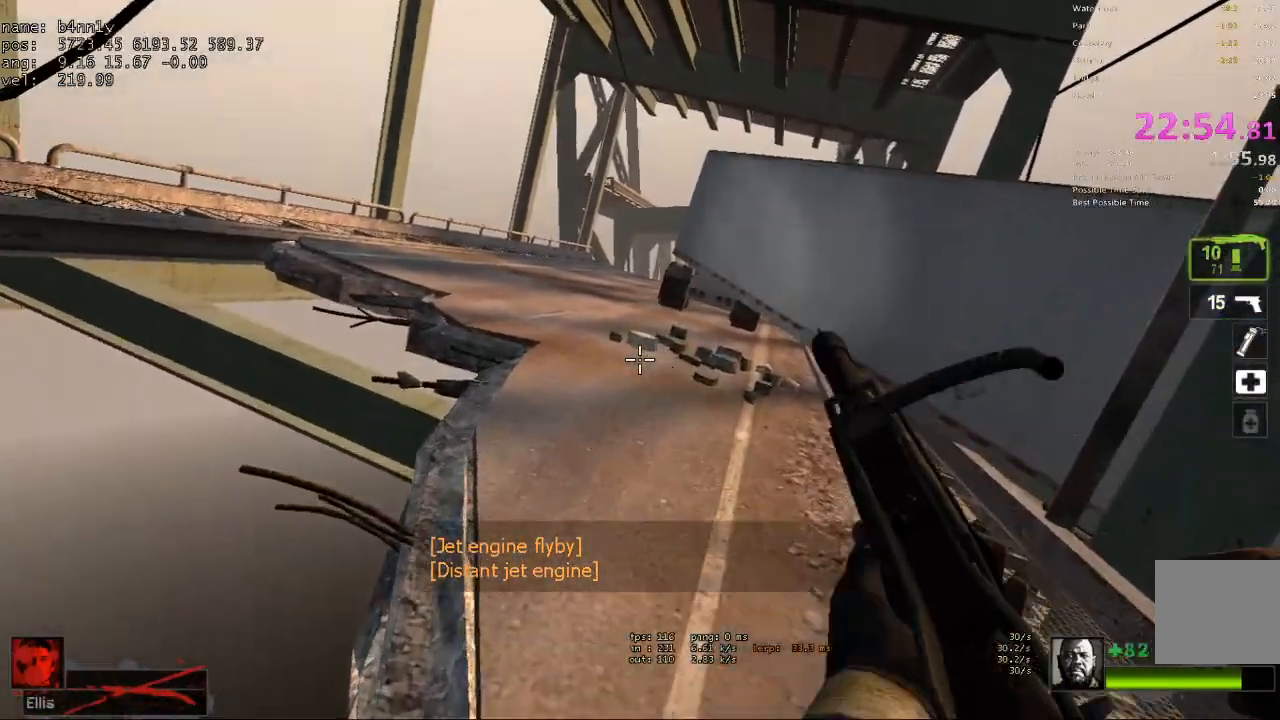
Gameplay with keyboard; each line is a JSON object with the keys held at the frame after it. "events" lists presses ("down") and releases ("up") of "1", "2", "3", "4", "5", "a", "alt", "c", "caps_lock", "ctrl", "d", "e", "f", "g", "q", "r", "s", "shift", "space", "t", "tab", "v", "w", "x" and "z" between this image and that frame as [ms after this image, input, new state], when the widget could be followed in between. No other keys are recorded. Mouse input is not recorded.
{"keys": ["w"], "events": [[333, "a", "down"], [483, "a", "up"]]}
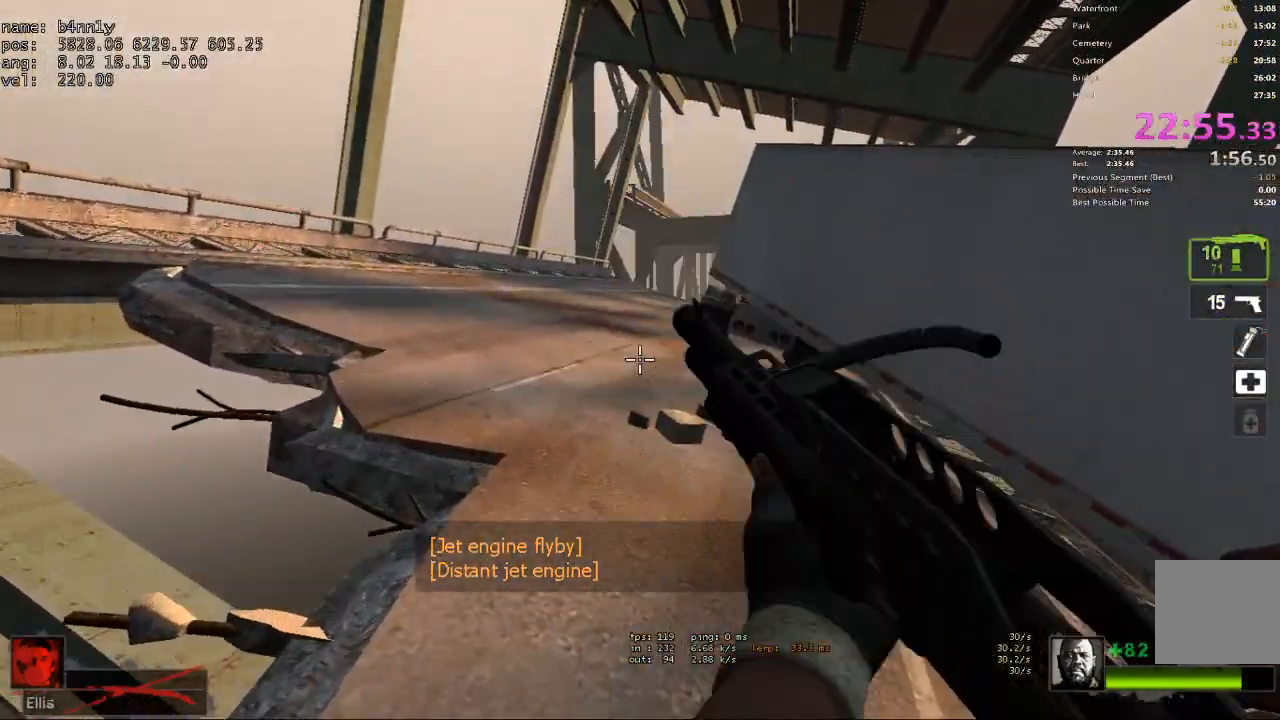
{"keys": ["w"], "events": []}
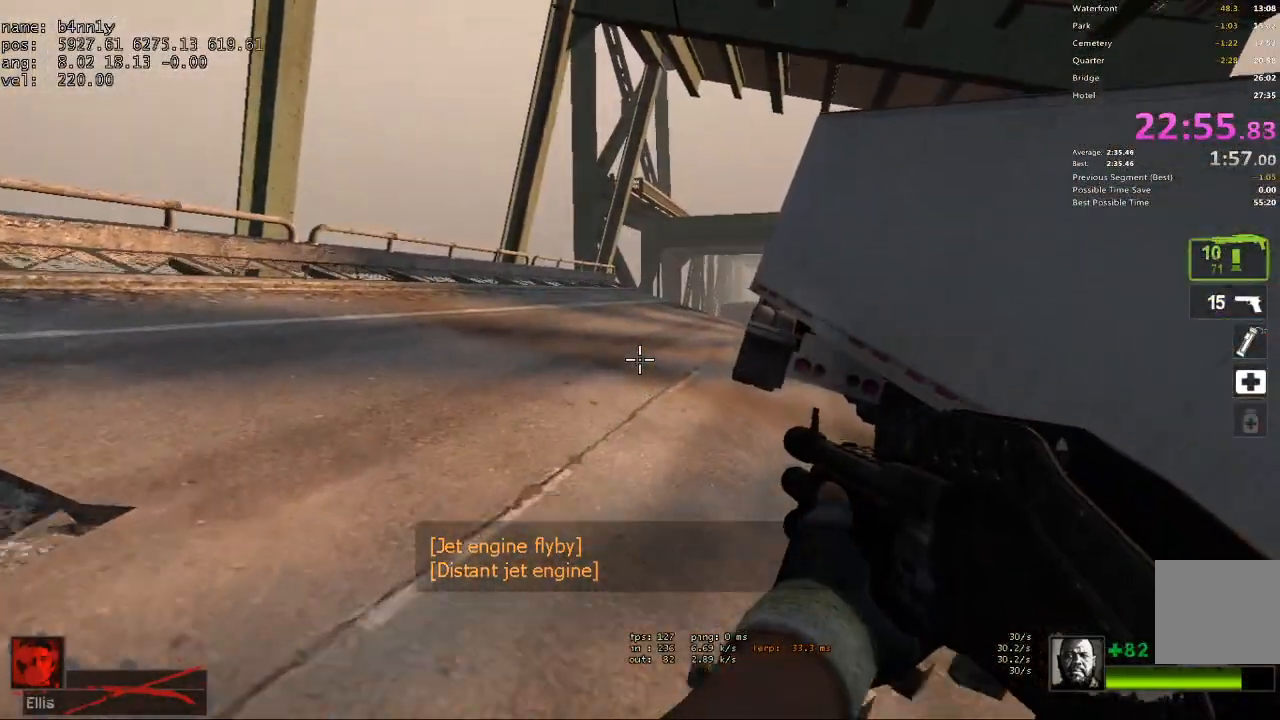
{"keys": ["w"], "events": []}
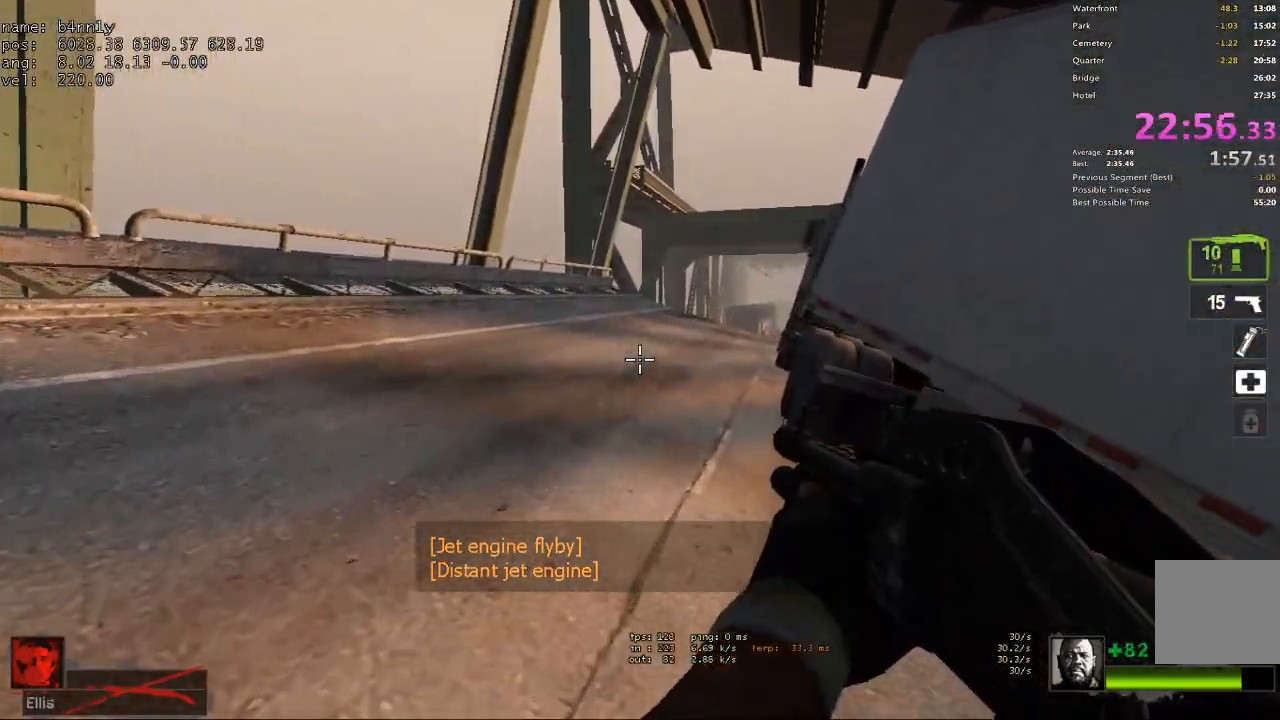
{"keys": ["2", "w"], "events": [[200, "a", "down"], [283, "a", "up"], [433, "2", "down"]]}
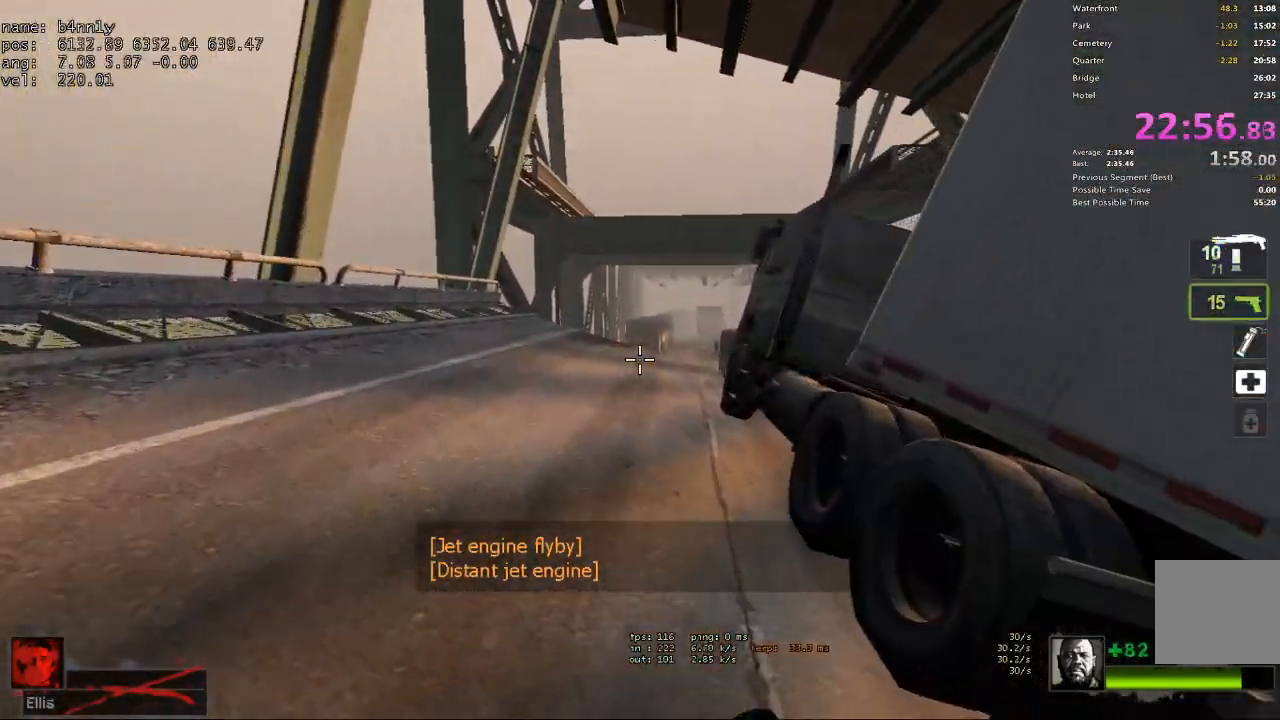
{"keys": ["a", "w"], "events": [[33, "2", "up"], [117, "1", "down"], [217, "1", "up"], [500, "a", "down"]]}
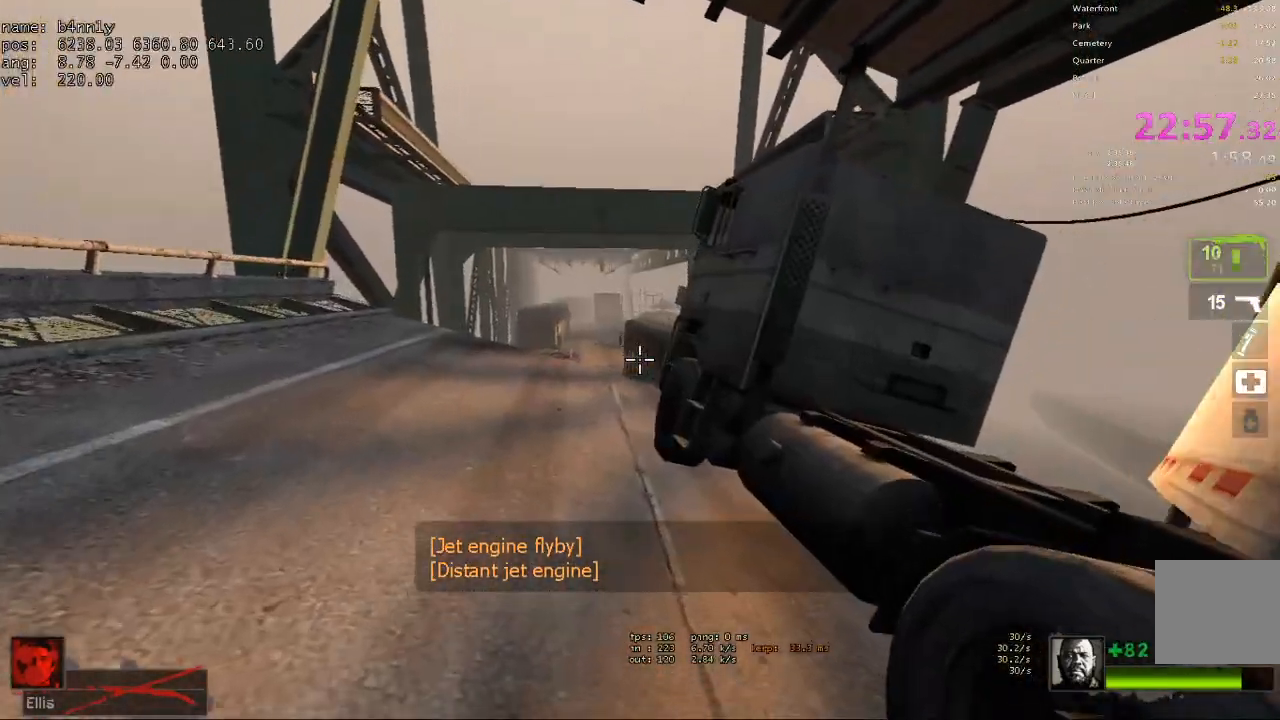
{"keys": ["a", "w"], "events": [[133, "a", "up"], [417, "a", "down"]]}
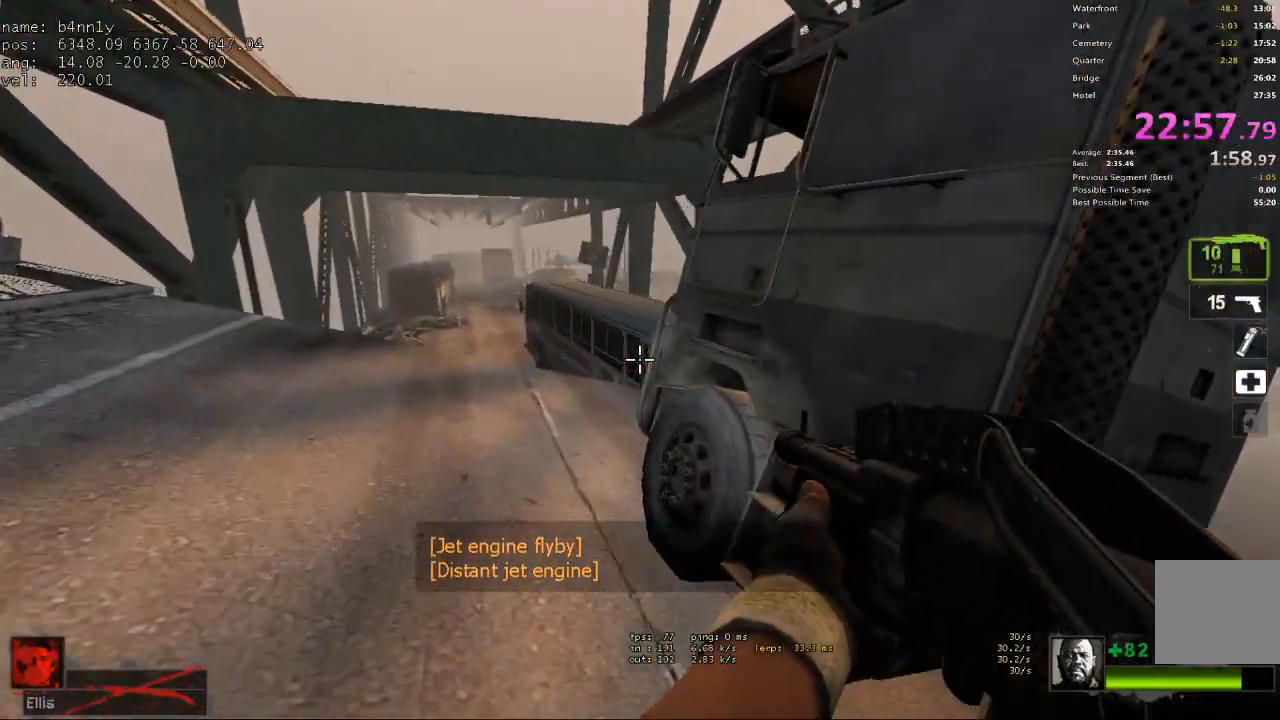
{"keys": ["w"], "events": [[50, "a", "up"], [200, "a", "down"], [283, "a", "up"]]}
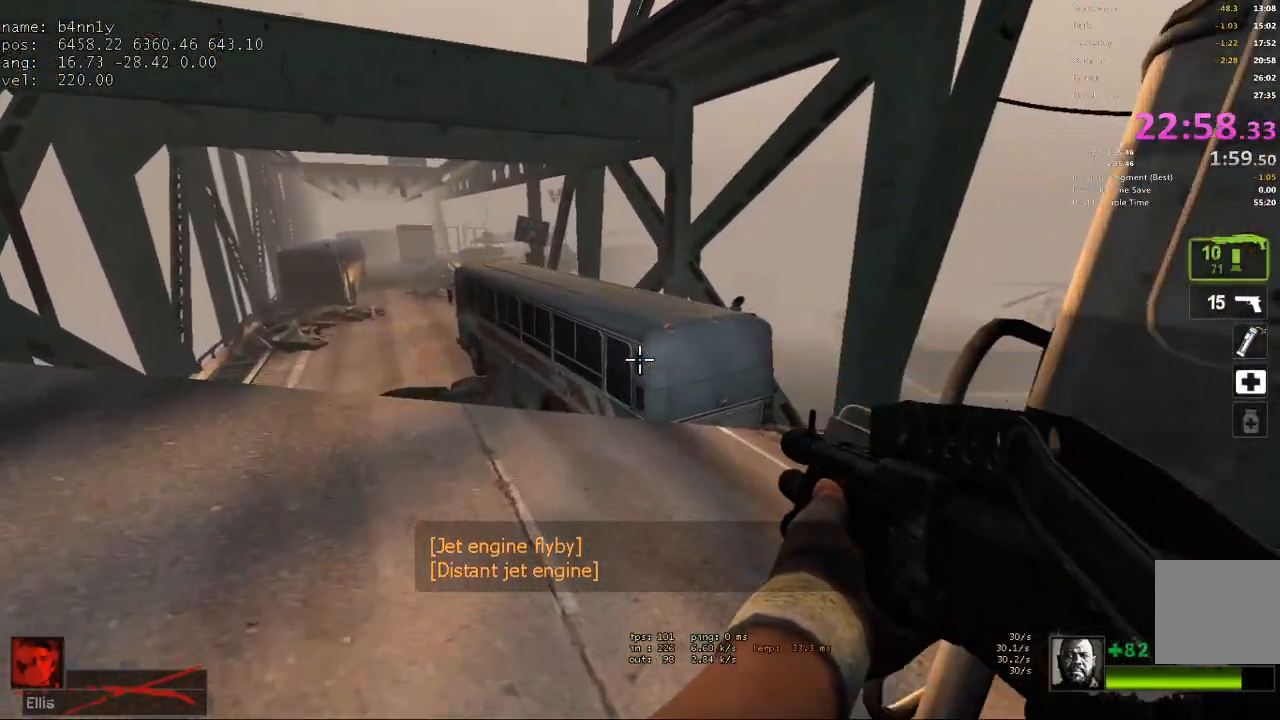
{"keys": ["w"], "events": [[167, "d", "down"], [217, "d", "up"]]}
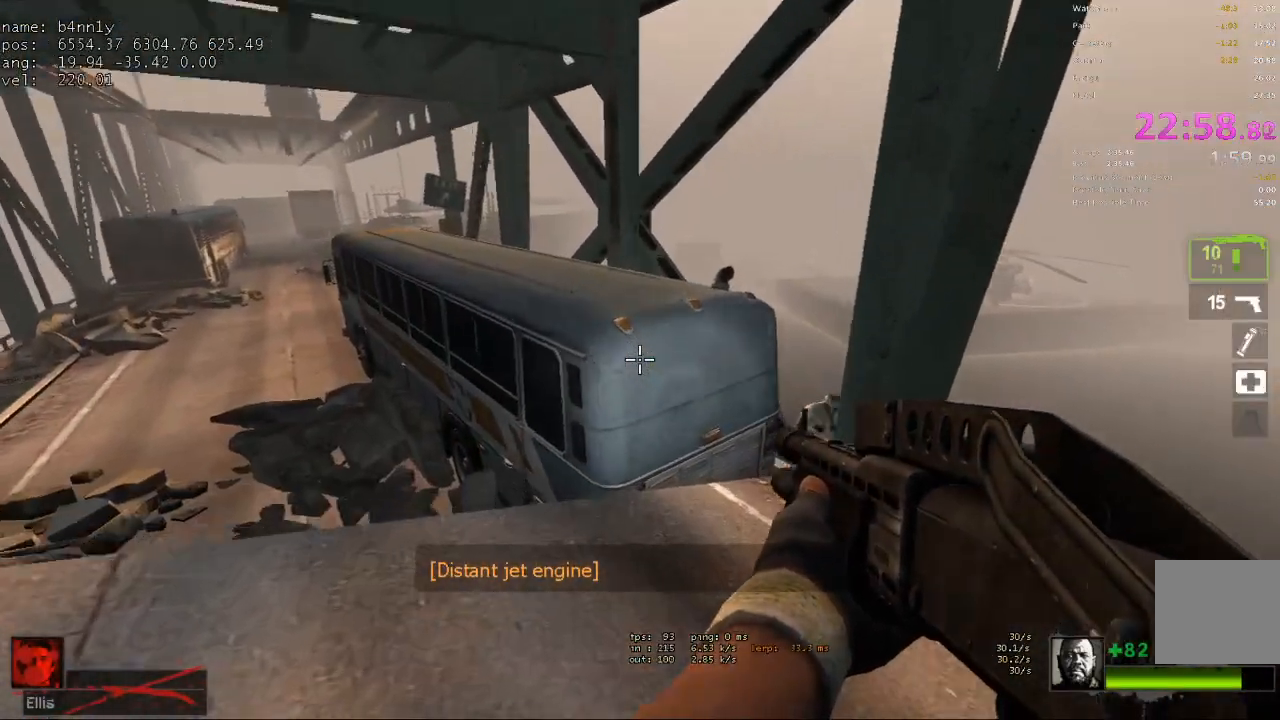
{"keys": ["a"], "events": [[317, "space", "down"], [367, "a", "down"], [417, "space", "up"], [417, "w", "up"]]}
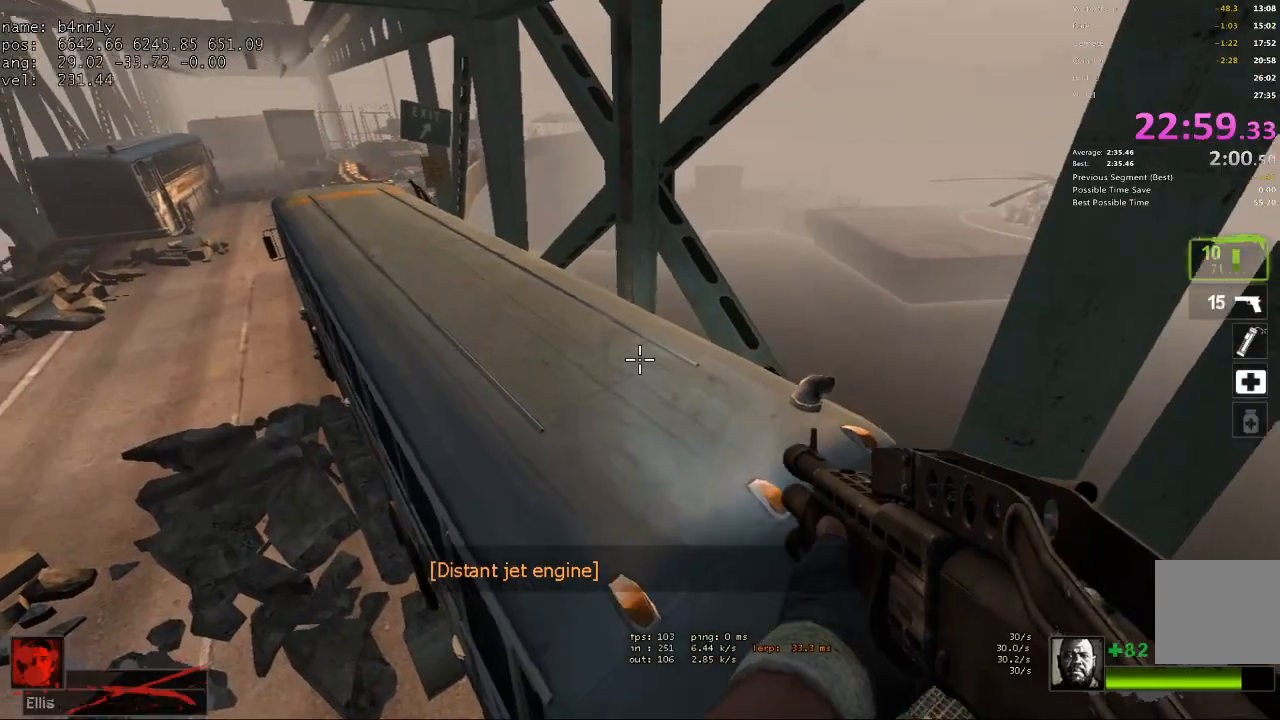
{"keys": ["w"], "events": [[150, "w", "down"], [200, "a", "up"]]}
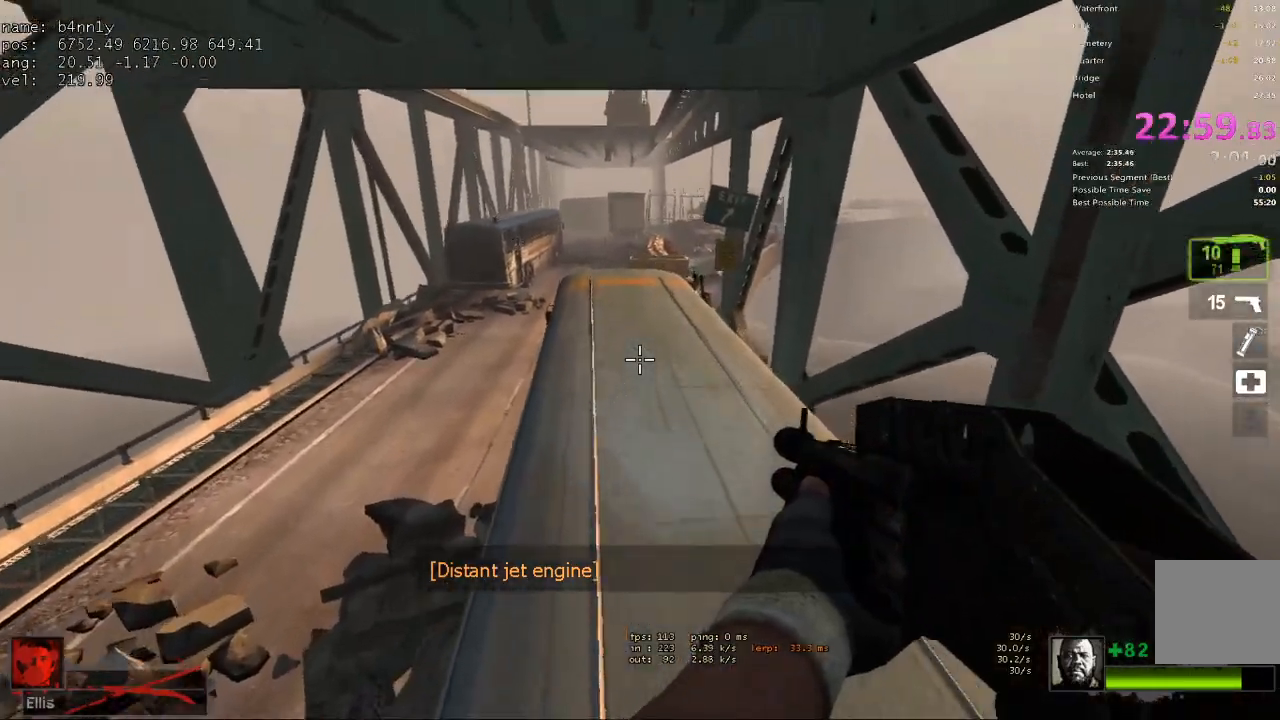
{"keys": ["w"], "events": []}
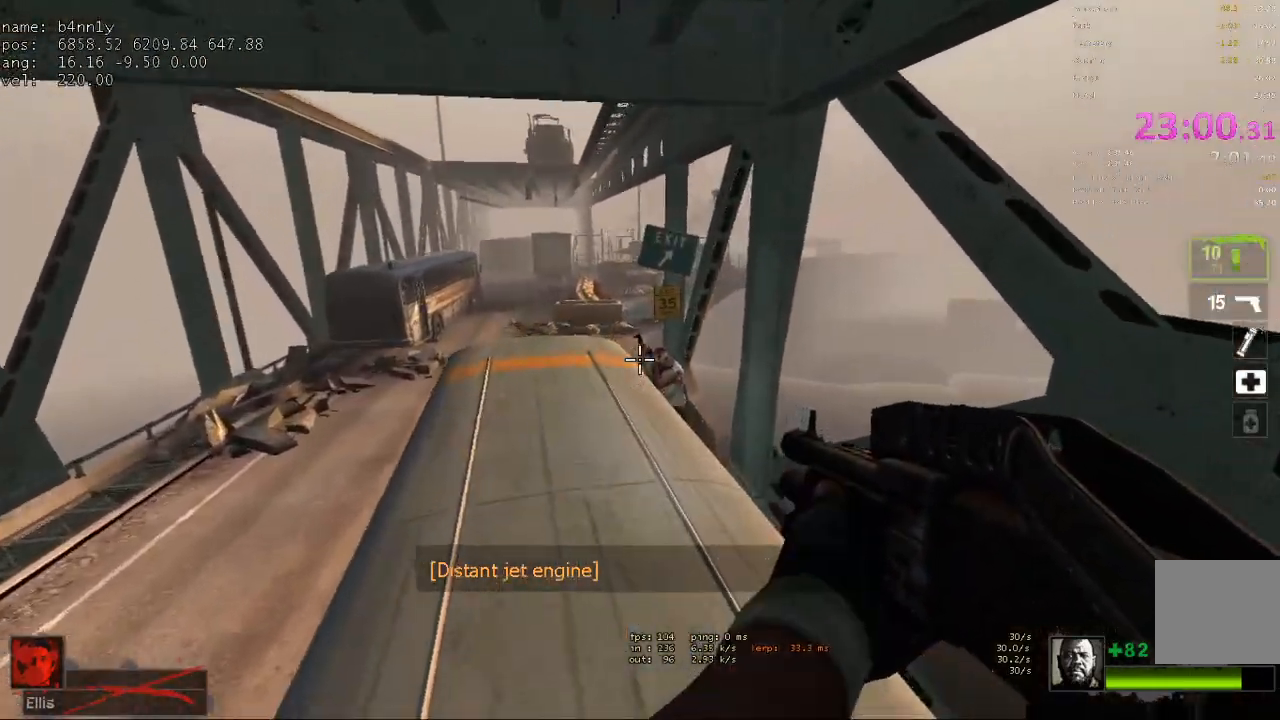
{"keys": ["w"], "events": [[217, "a", "down"], [267, "r", "down"], [317, "a", "up"], [417, "r", "up"]]}
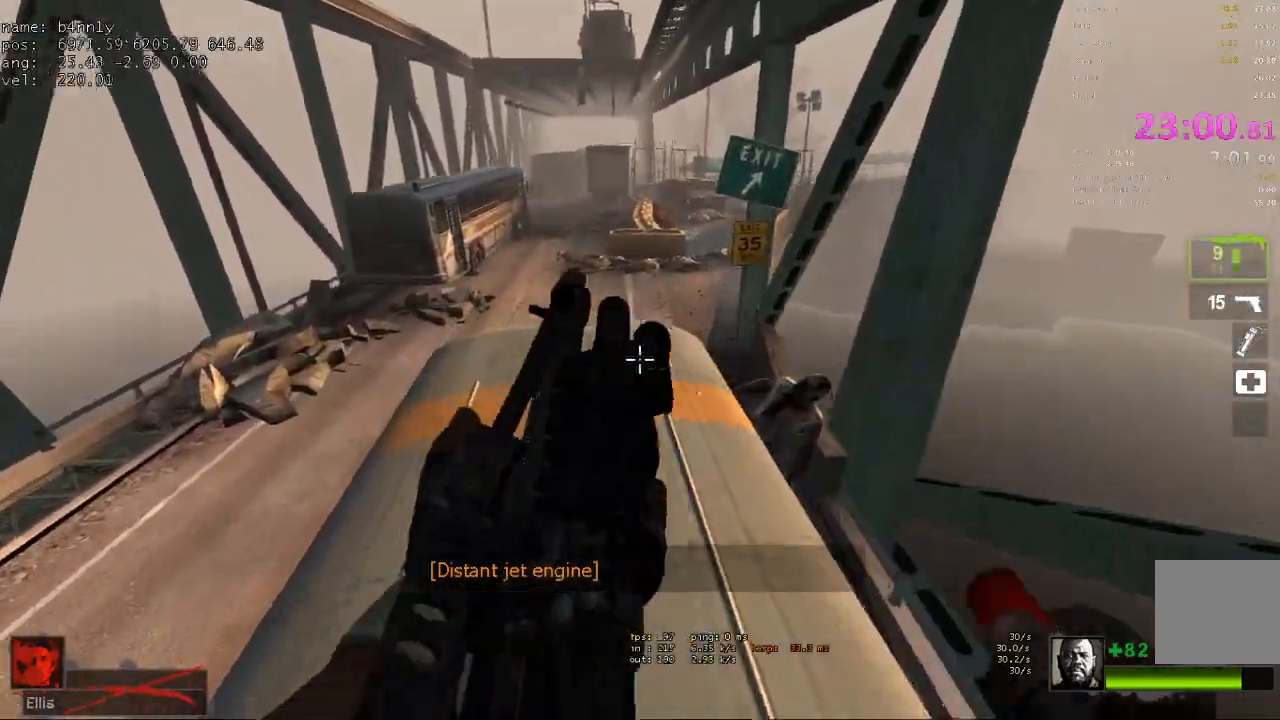
{"keys": ["a"], "events": [[283, "a", "down"], [333, "space", "down"], [383, "w", "up"], [417, "space", "up"]]}
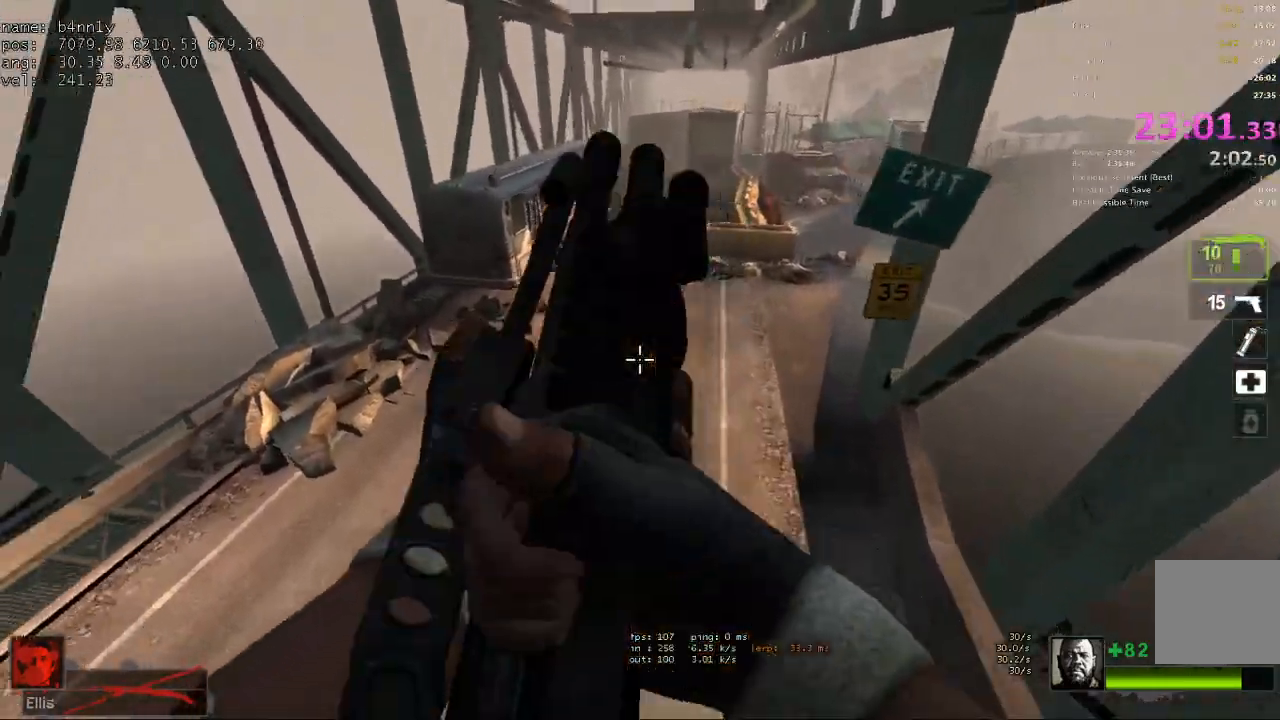
{"keys": ["d"], "events": [[67, "d", "down"], [117, "a", "up"]]}
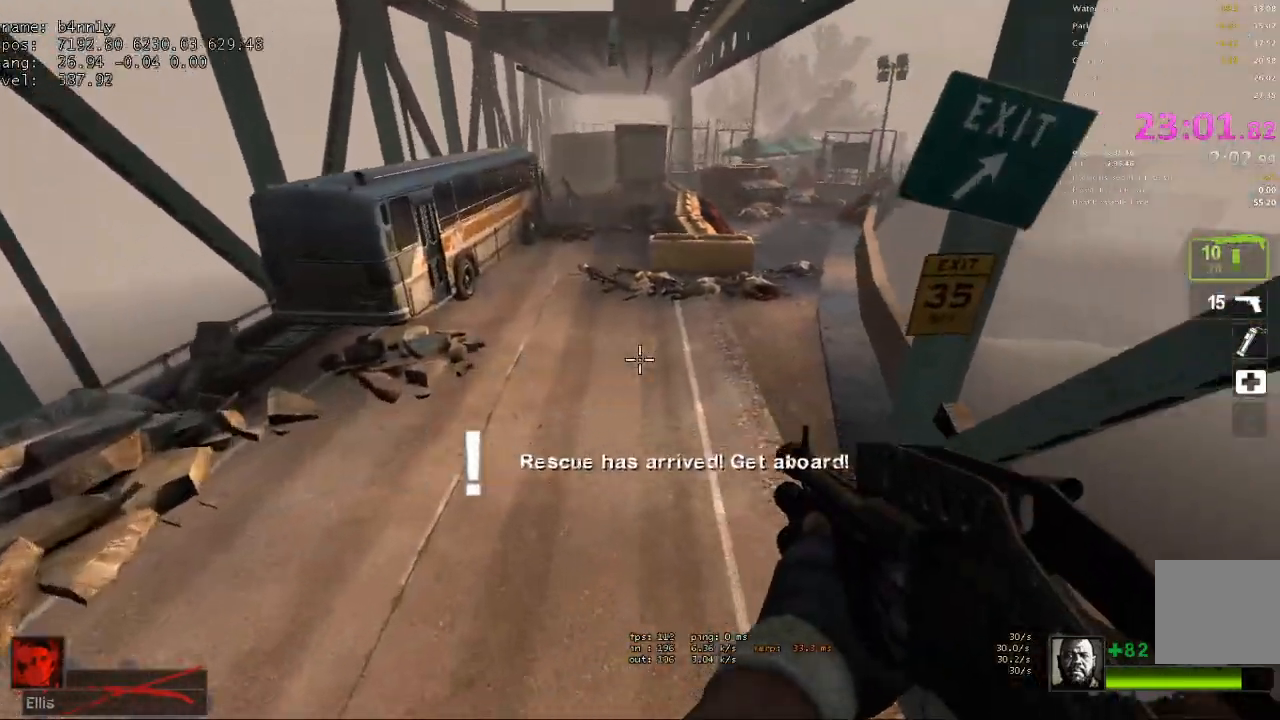
{"keys": ["a"], "events": [[317, "space", "down"], [367, "a", "down"], [367, "d", "up"], [450, "space", "up"]]}
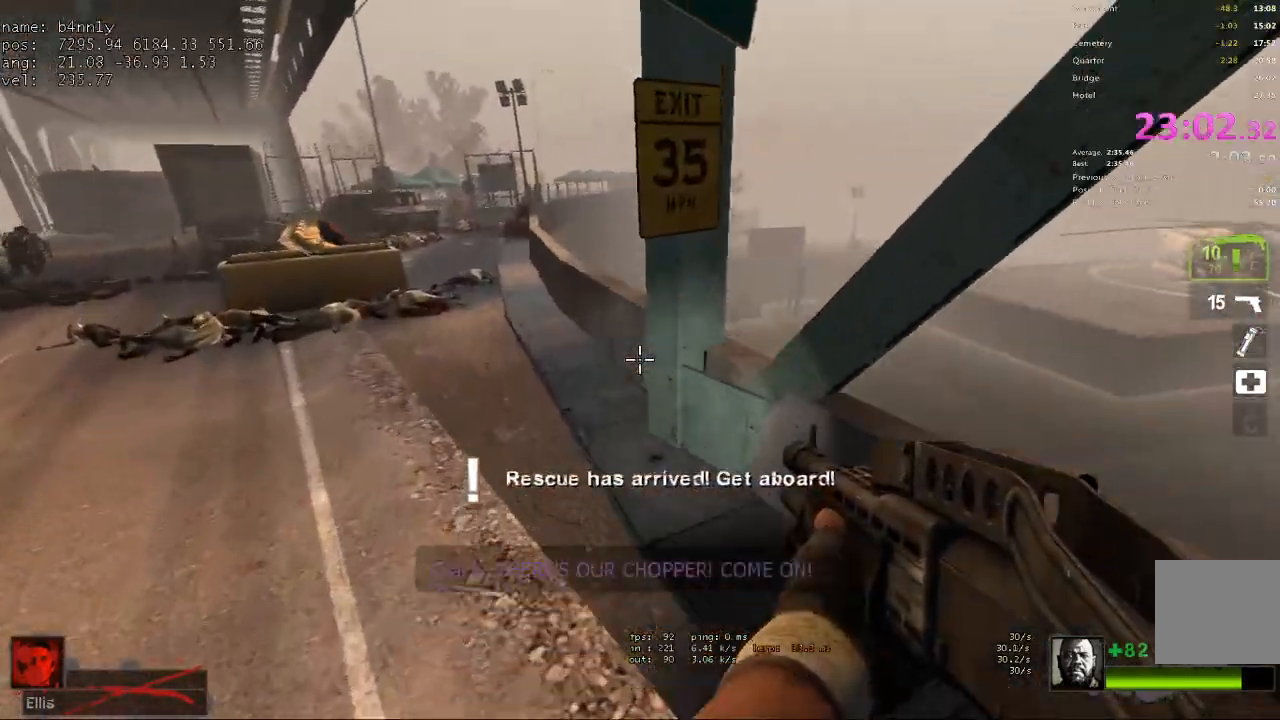
{"keys": ["a", "space"], "events": [[467, "space", "down"]]}
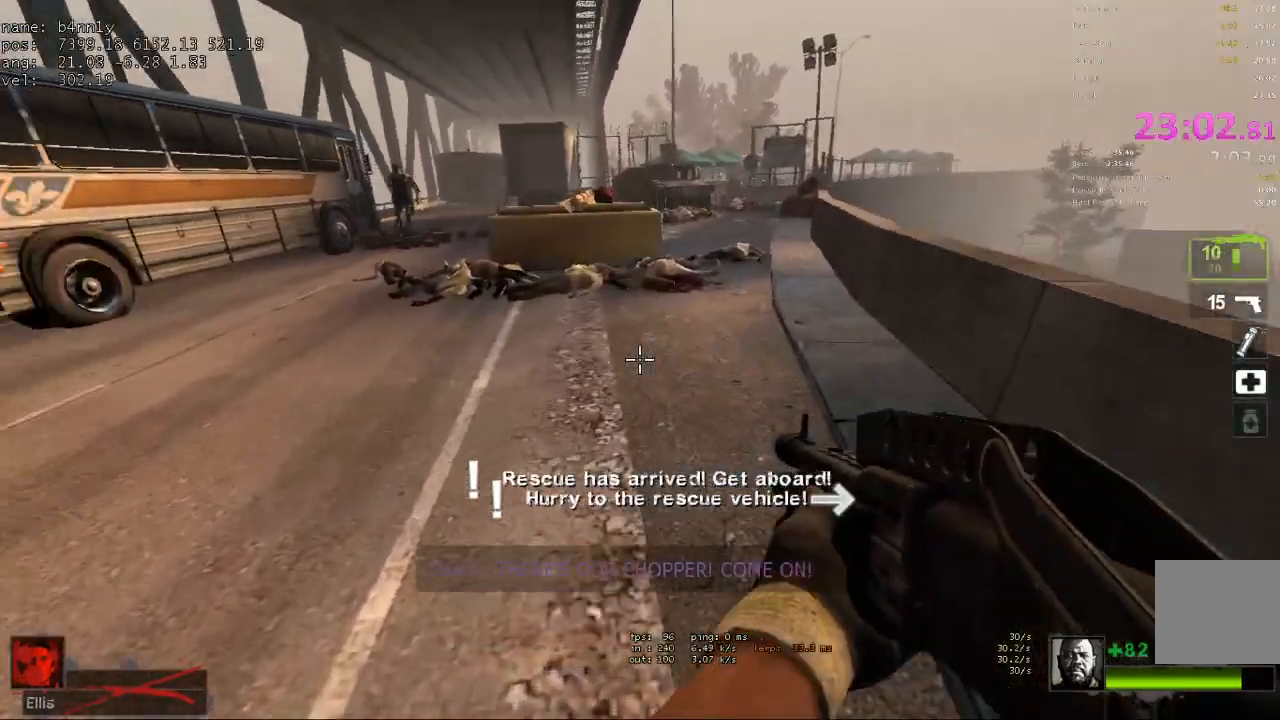
{"keys": ["d"], "events": [[67, "d", "down"], [117, "a", "up"], [117, "space", "up"]]}
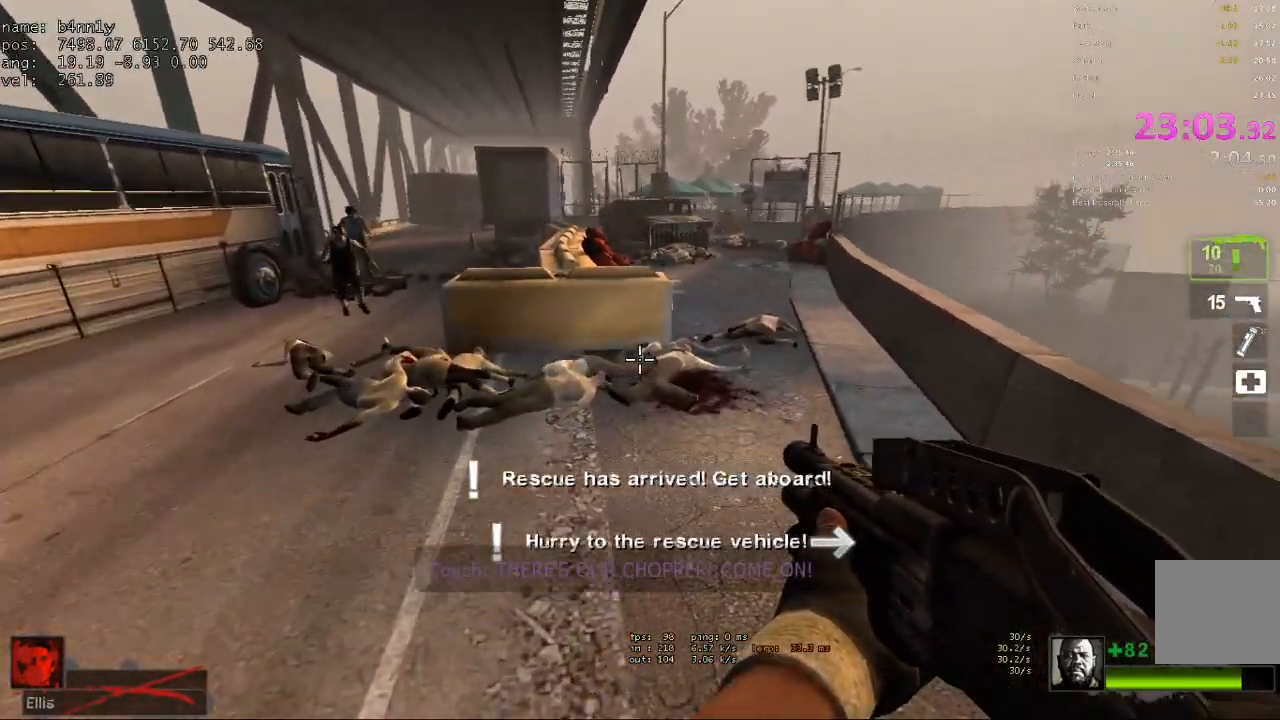
{"keys": ["d"], "events": [[100, "space", "down"], [167, "a", "down"], [167, "d", "up"], [267, "space", "up"], [317, "d", "down"], [350, "a", "up"]]}
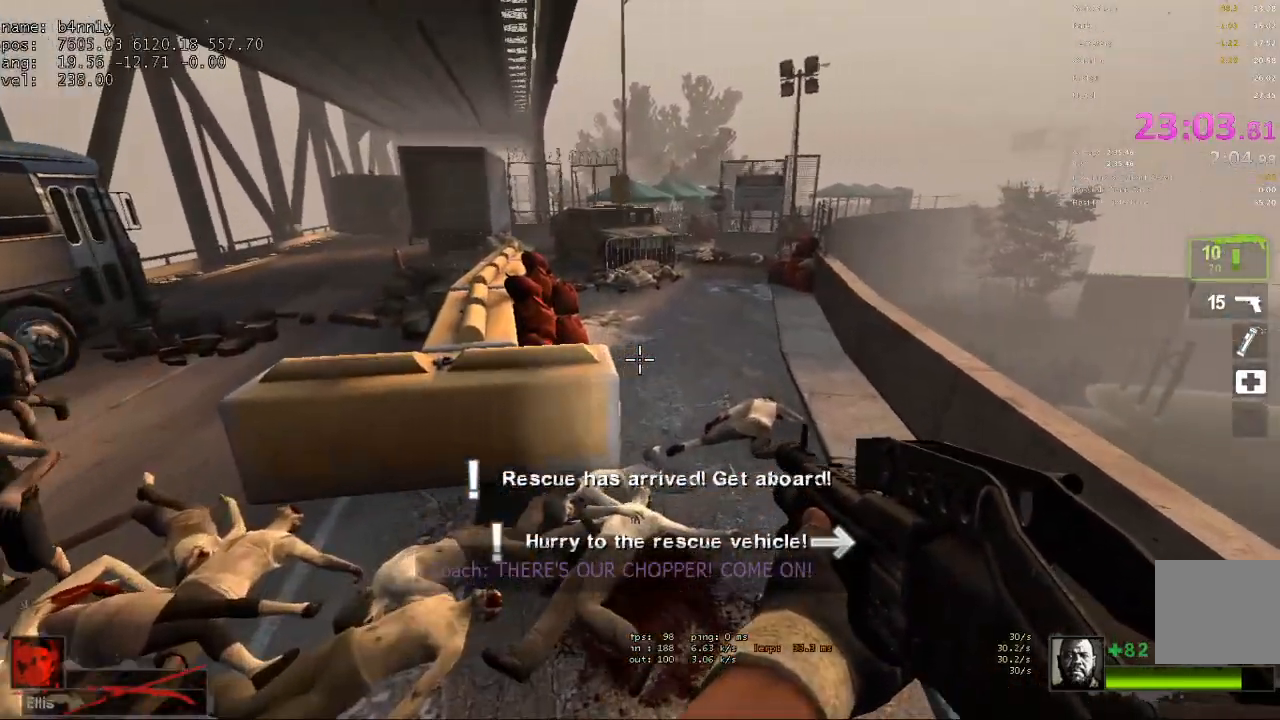
{"keys": ["a"], "events": [[233, "space", "down"], [283, "a", "down"], [283, "d", "up"], [367, "space", "up"]]}
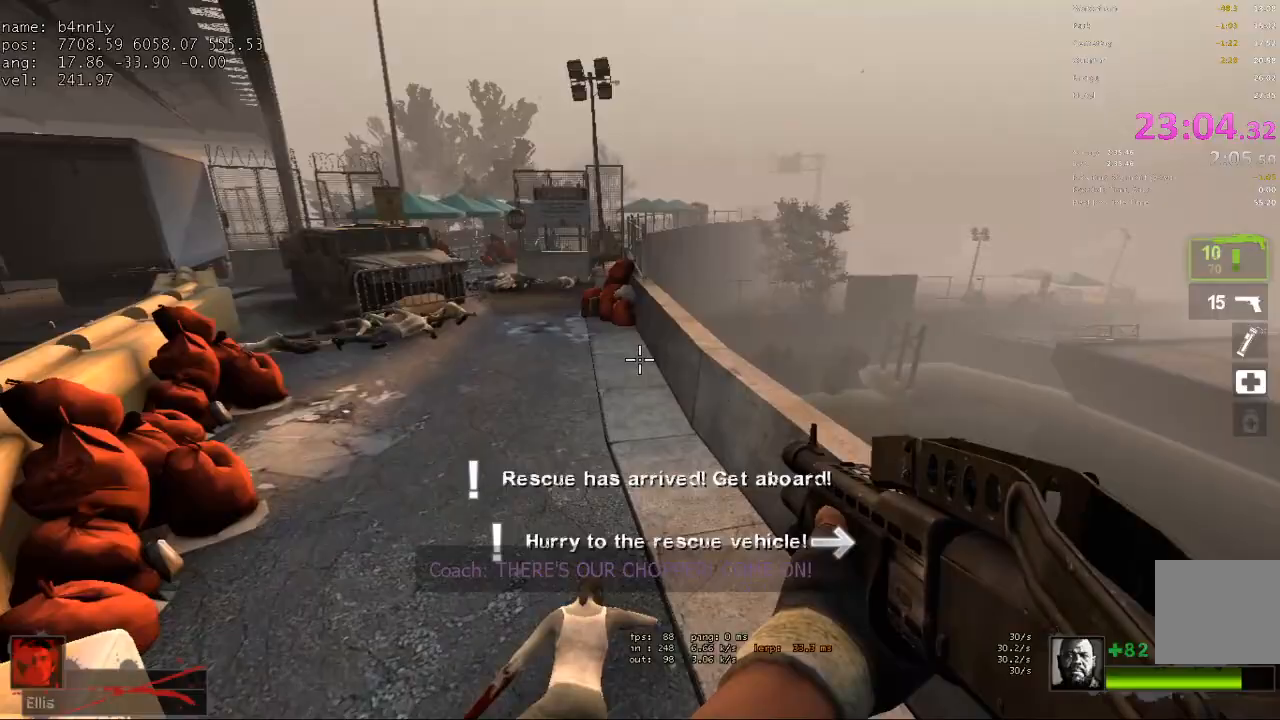
{"keys": ["a", "d", "space"], "events": [[383, "space", "down"], [483, "d", "down"]]}
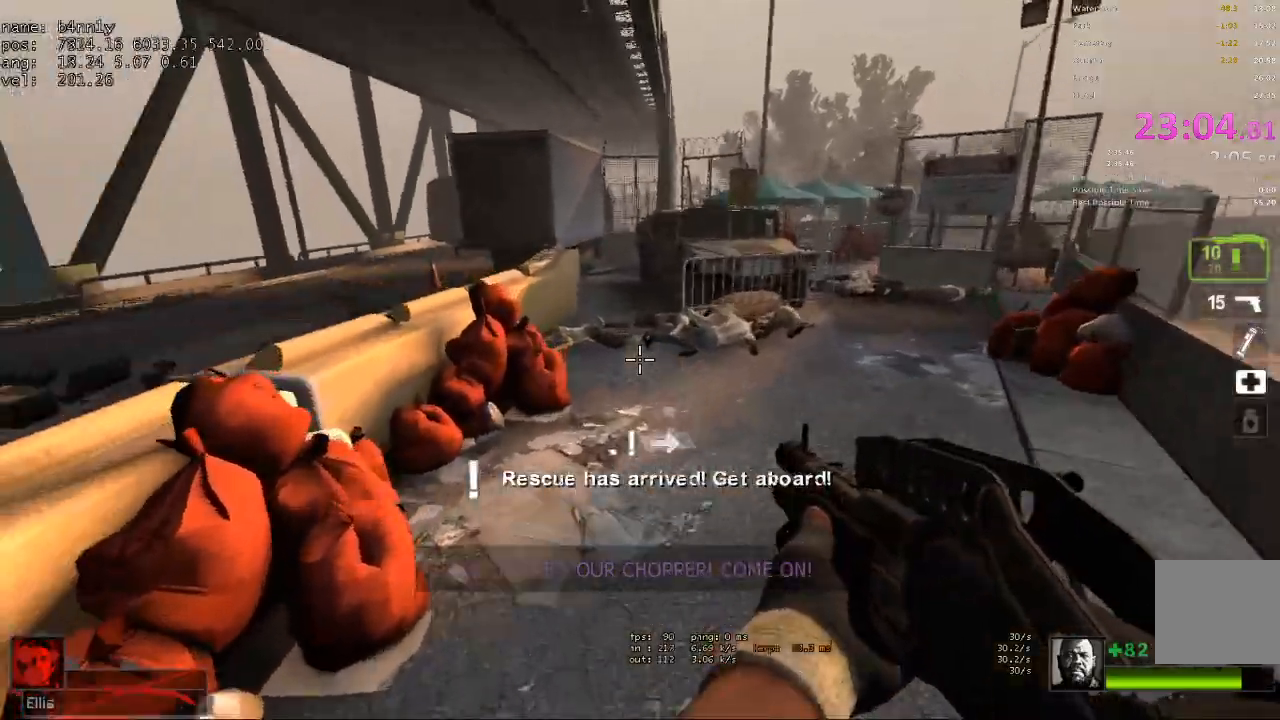
{"keys": ["d", "space"], "events": [[33, "a", "up"], [33, "space", "up"], [500, "space", "down"]]}
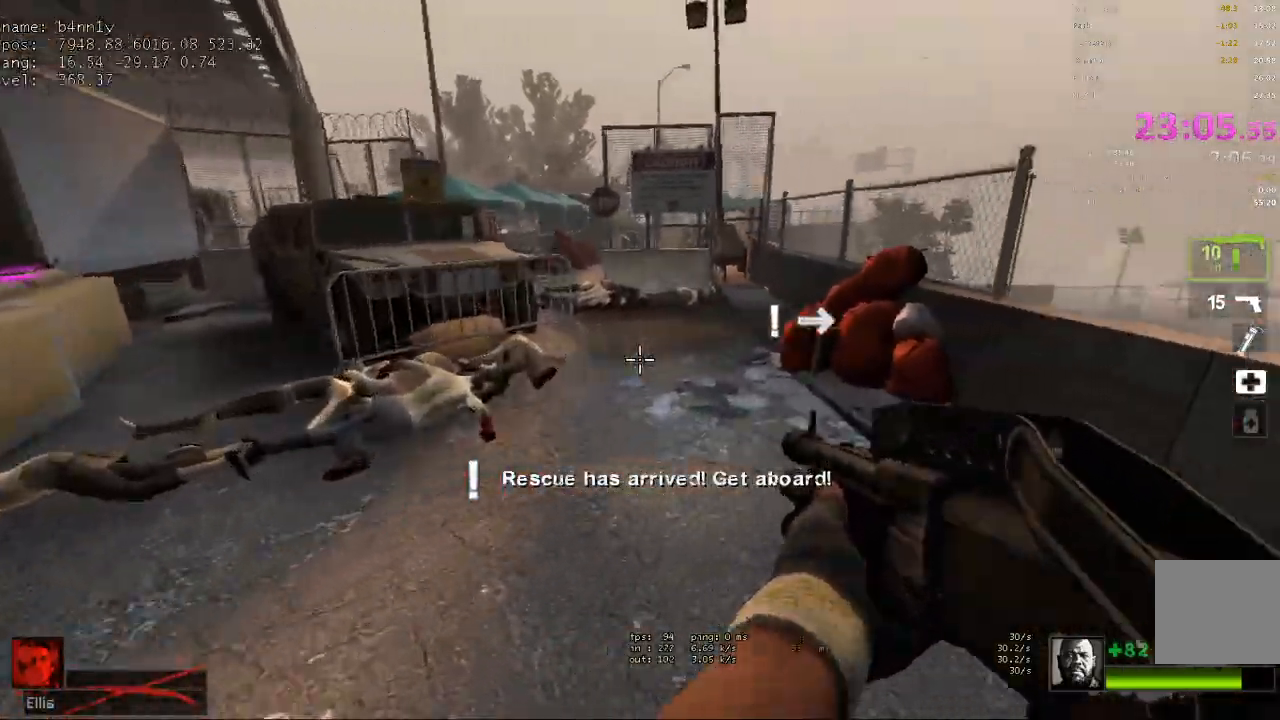
{"keys": ["d"], "events": [[50, "a", "down"], [50, "d", "up"], [183, "d", "down"], [183, "space", "up"], [233, "a", "up"]]}
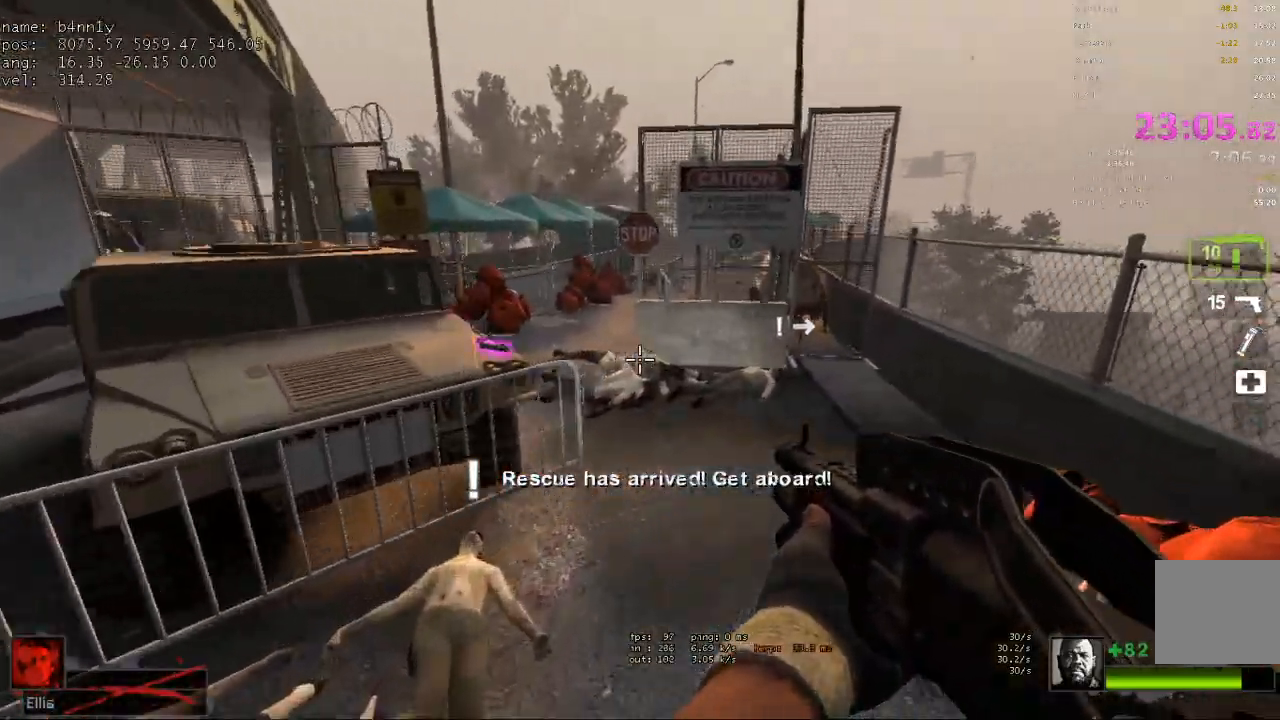
{"keys": ["a"], "events": [[150, "space", "down"], [200, "a", "down"], [200, "d", "up"], [283, "space", "up"]]}
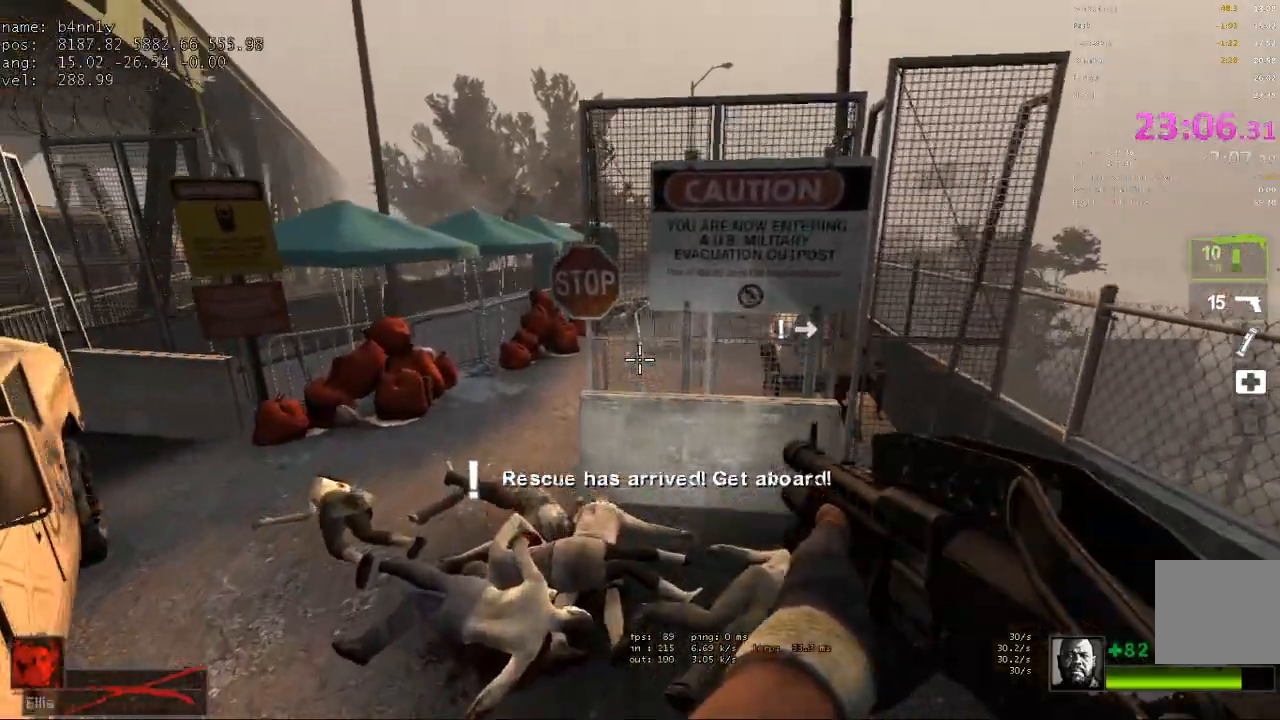
{"keys": ["d"], "events": [[300, "space", "down"], [350, "d", "down"], [400, "a", "up"], [450, "space", "up"]]}
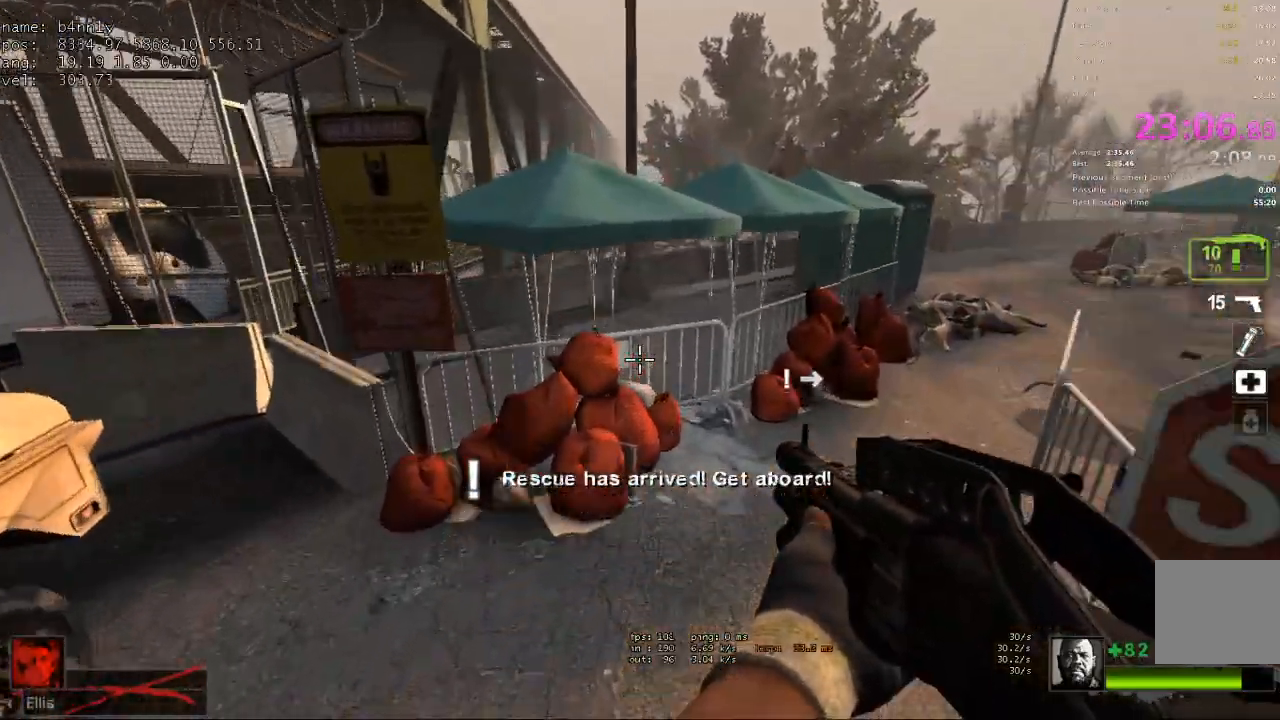
{"keys": ["a", "space"], "events": [[417, "space", "down"], [467, "a", "down"], [467, "d", "up"]]}
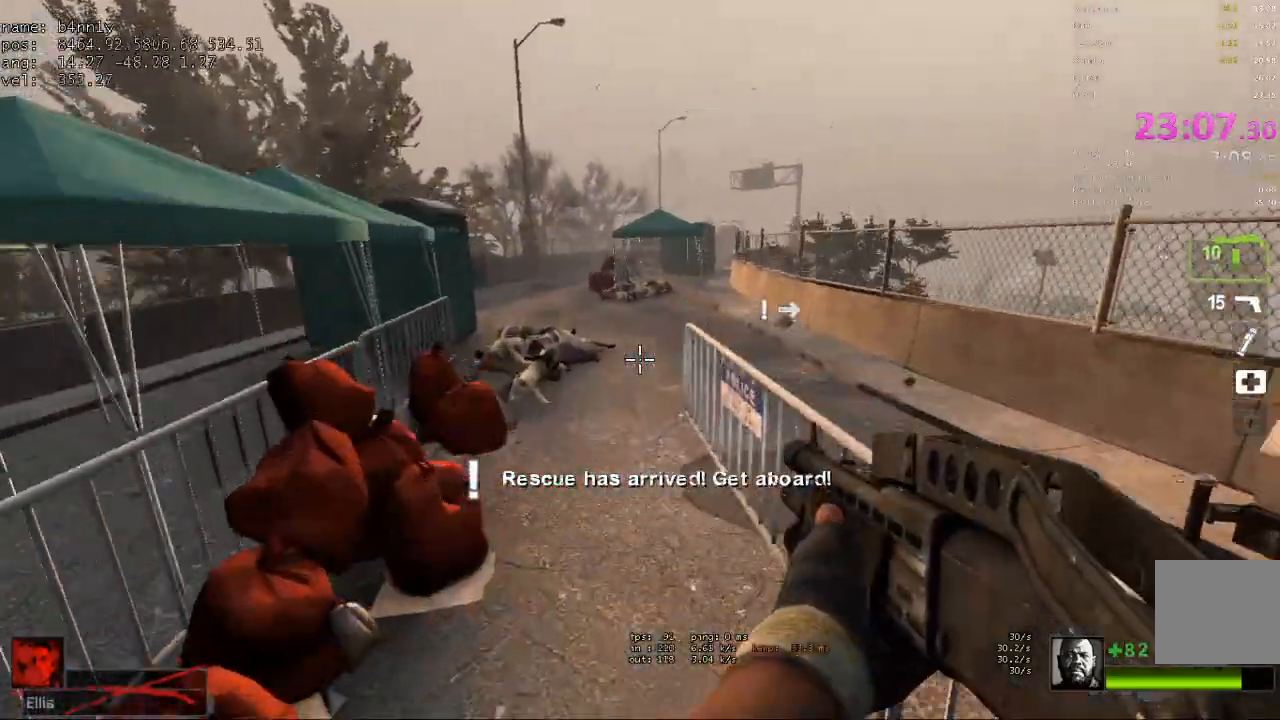
{"keys": ["a"], "events": [[50, "space", "up"]]}
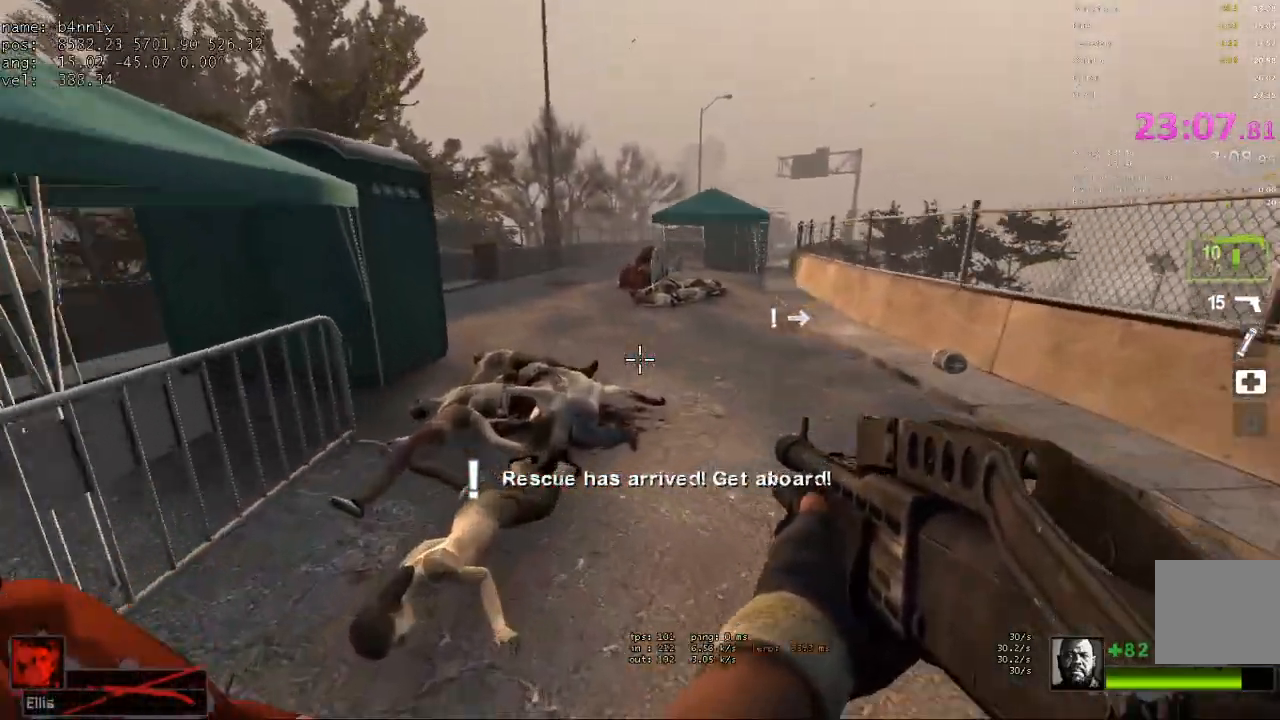
{"keys": ["d"], "events": [[67, "space", "down"], [117, "d", "down"], [167, "a", "up"], [217, "space", "up"]]}
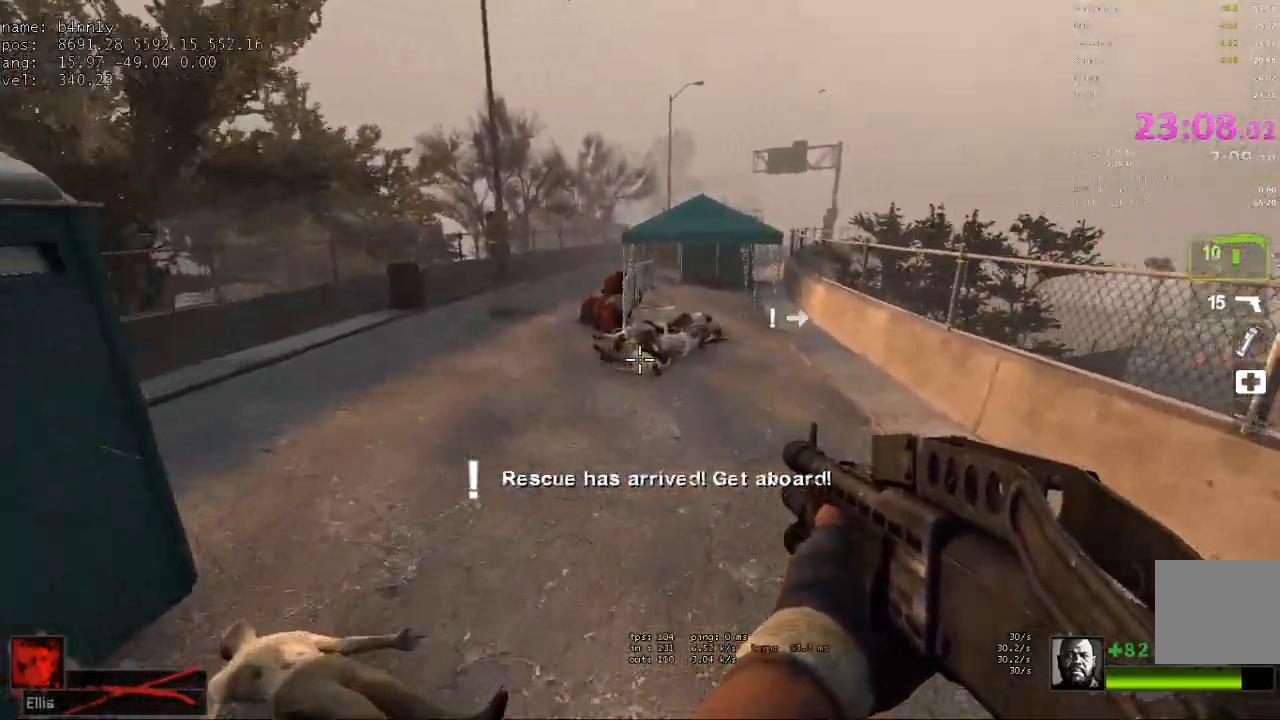
{"keys": ["d"], "events": [[183, "space", "down"], [217, "a", "down"], [217, "d", "up"], [367, "space", "up"], [417, "a", "up"], [417, "d", "down"]]}
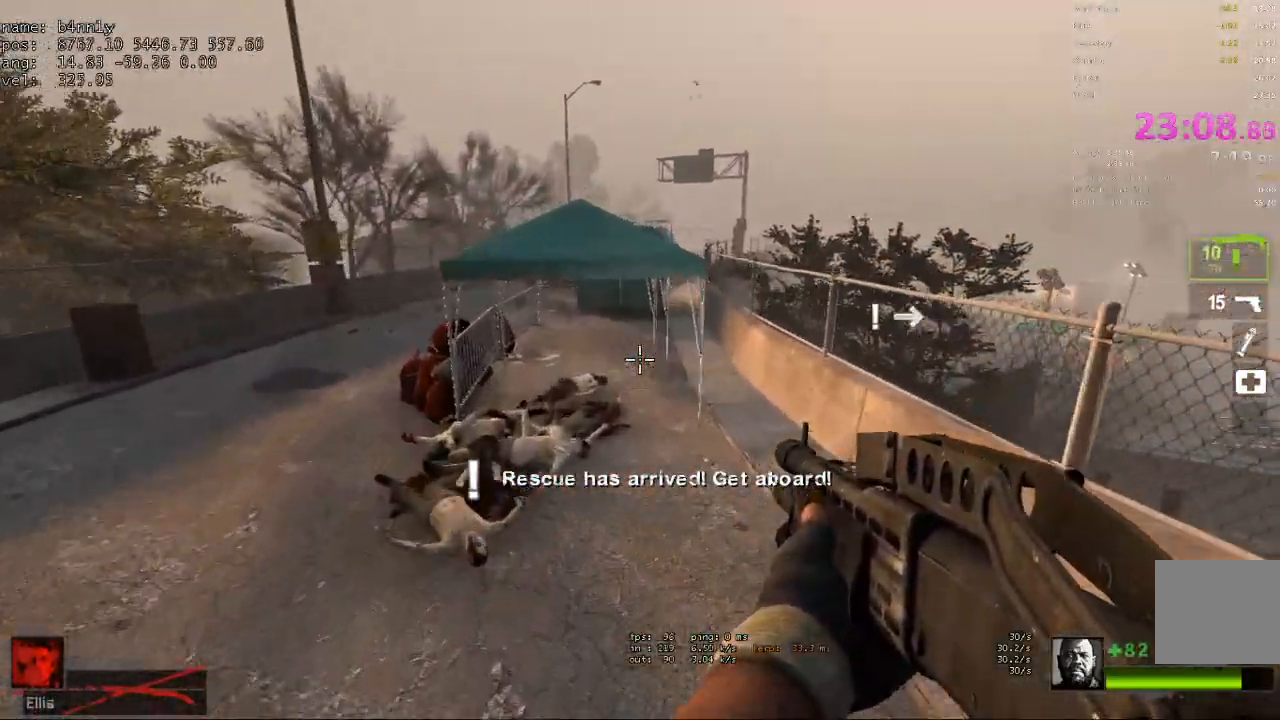
{"keys": ["a"], "events": [[333, "space", "down"], [383, "a", "down"], [383, "d", "up"], [467, "space", "up"]]}
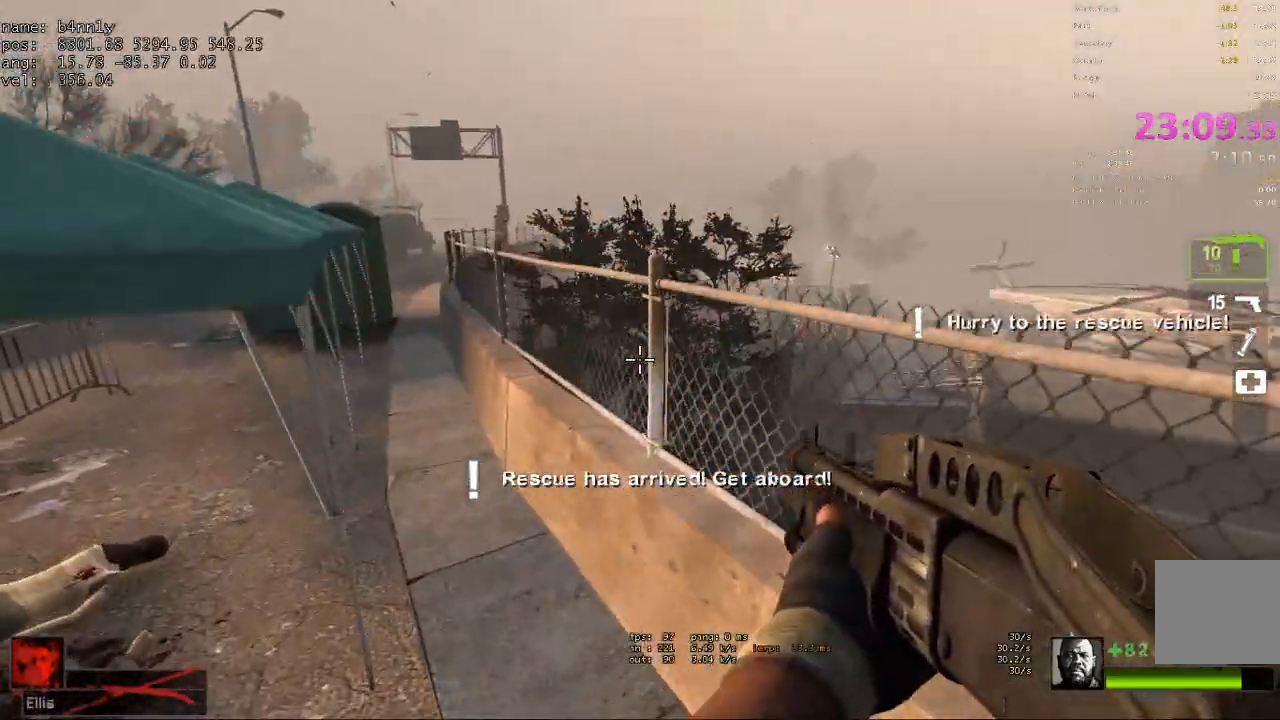
{"keys": ["d", "space"], "events": [[433, "space", "down"], [483, "a", "up"], [483, "d", "down"]]}
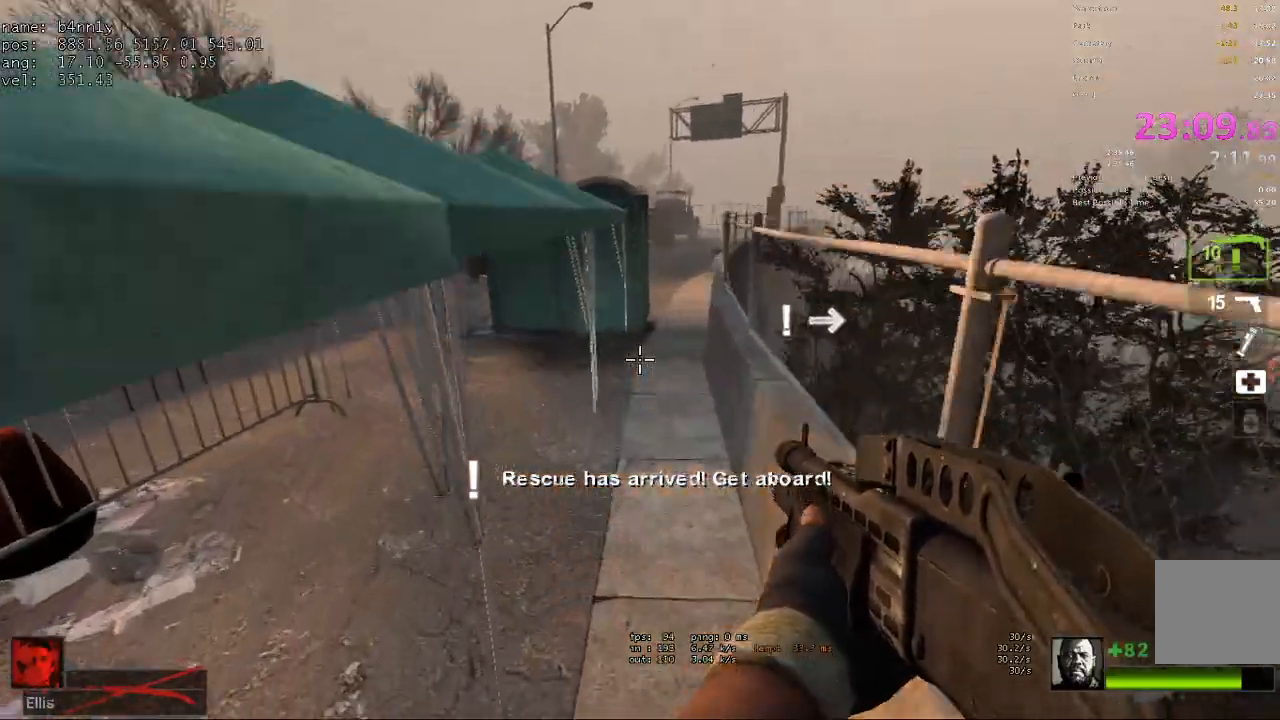
{"keys": ["d"], "events": [[33, "space", "up"]]}